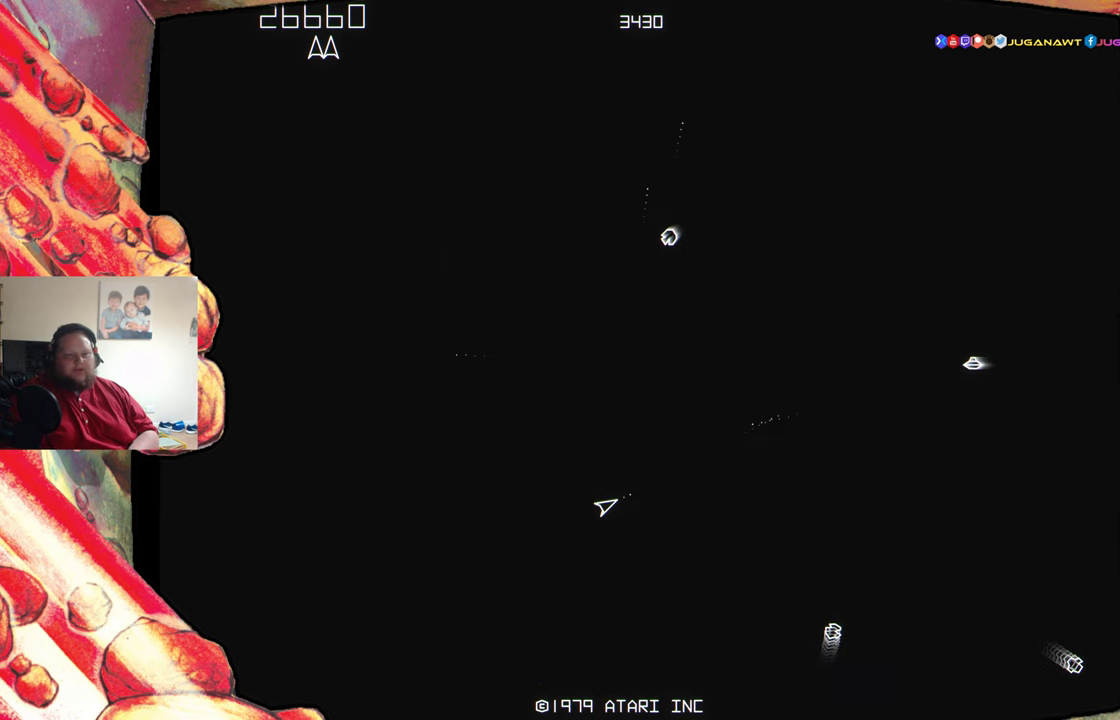
Gameplay with a controller (Xbox layout); each line is a JSON object with the inputs held at the frame after it. "events" lists button and stick changes between this image and that frame as [ms after this image, input, new state], when the widget could be followed in between. Not read: L3 R3 left_stick right_stick.
{"buttons": ["A"], "events": [[33, "A", "up"], [116, "A", "down"], [233, "A", "up"], [316, "A", "down"], [416, "A", "up"], [500, "A", "down"]]}
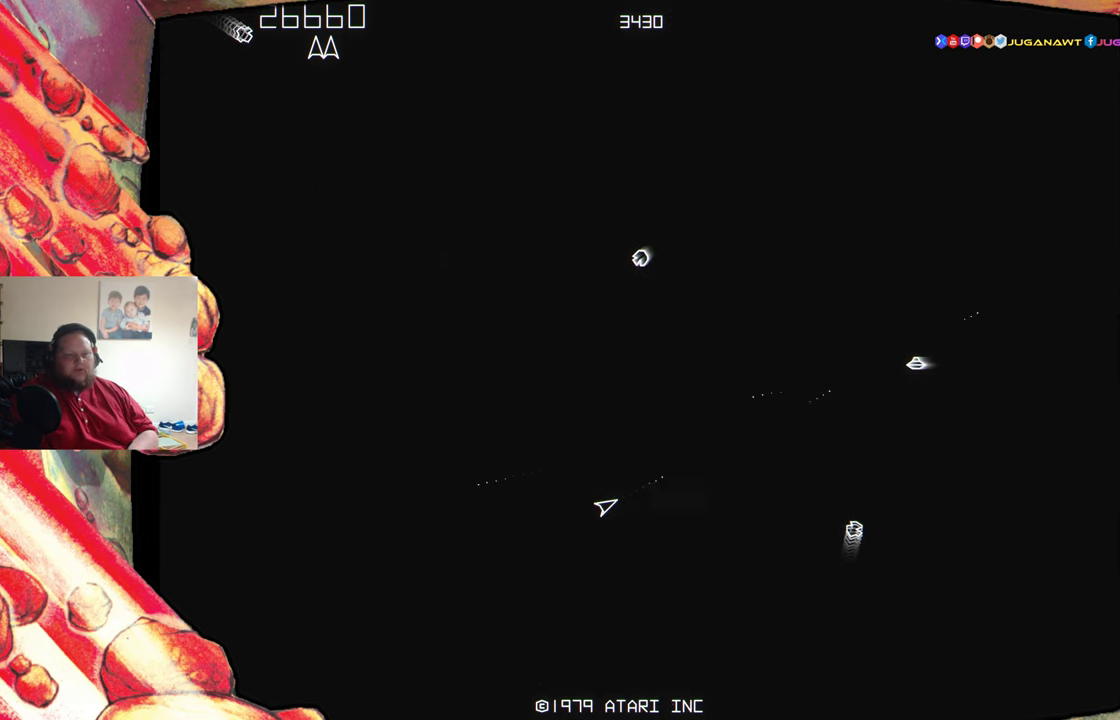
{"buttons": [], "events": [[116, "A", "up"], [150, "DPAD_LEFT", "down"], [200, "A", "down"], [233, "DPAD_LEFT", "up"], [300, "A", "up"], [400, "A", "down"], [500, "A", "up"]]}
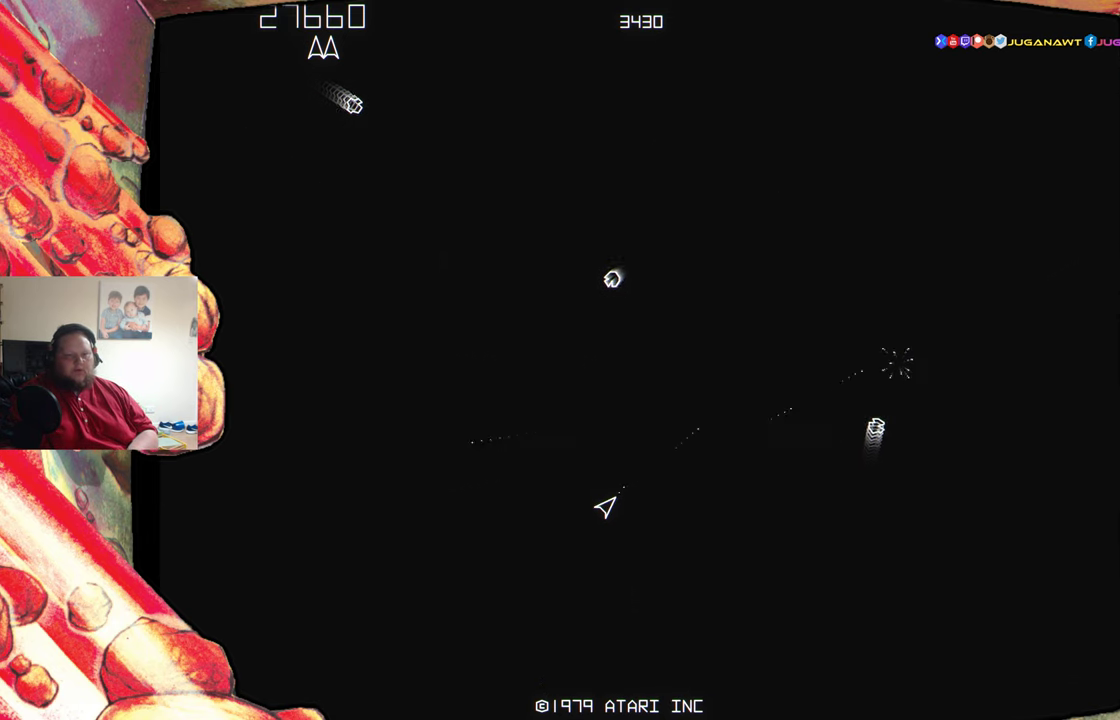
{"buttons": [], "events": [[50, "DPAD_RIGHT", "down"], [100, "DPAD_RIGHT", "up"], [116, "A", "down"], [216, "A", "up"], [300, "A", "down"], [417, "A", "up"]]}
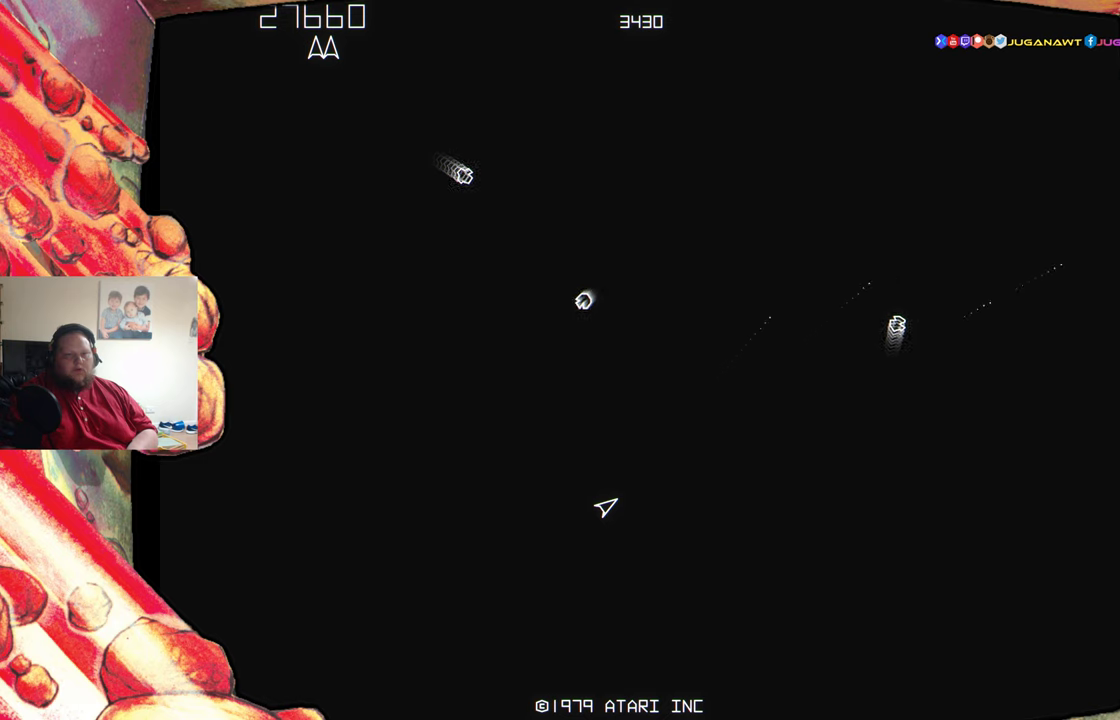
{"buttons": ["A"], "events": [[17, "A", "down"], [17, "DPAD_LEFT", "down"], [67, "DPAD_LEFT", "up"], [133, "A", "up"], [233, "A", "down"], [350, "A", "up"], [483, "A", "down"]]}
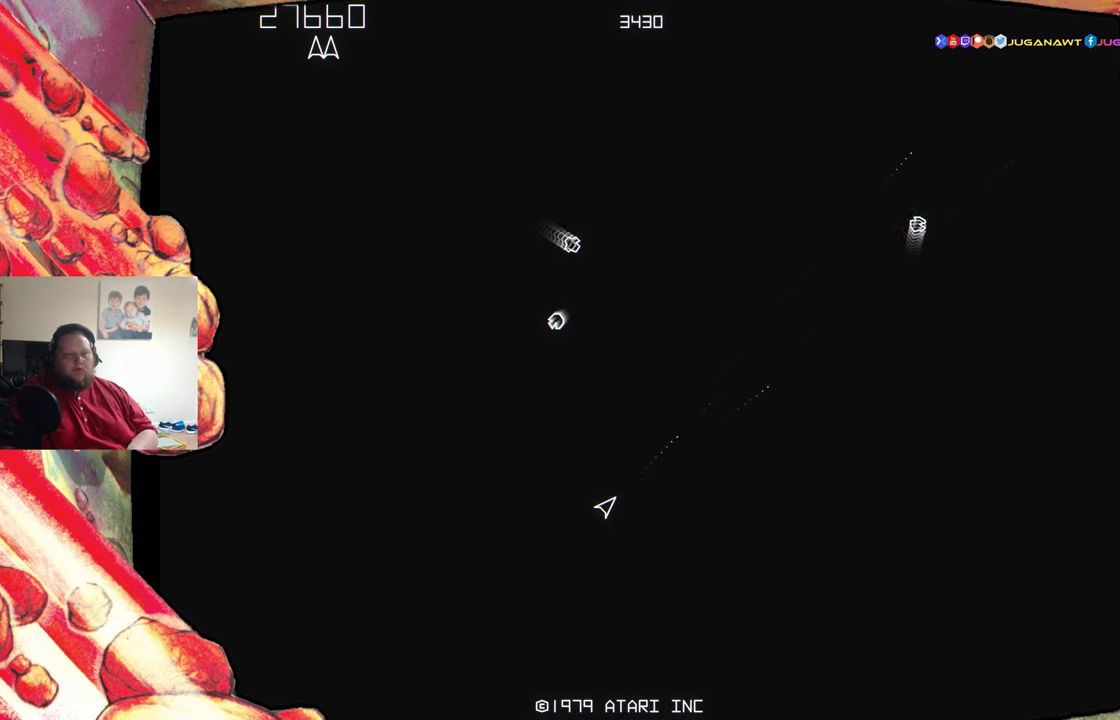
{"buttons": ["DPAD_RIGHT"], "events": [[17, "DPAD_LEFT", "down"], [67, "A", "up"], [83, "DPAD_LEFT", "up"], [183, "A", "down"], [300, "A", "up"], [350, "DPAD_RIGHT", "down"], [383, "A", "down"], [467, "A", "up"]]}
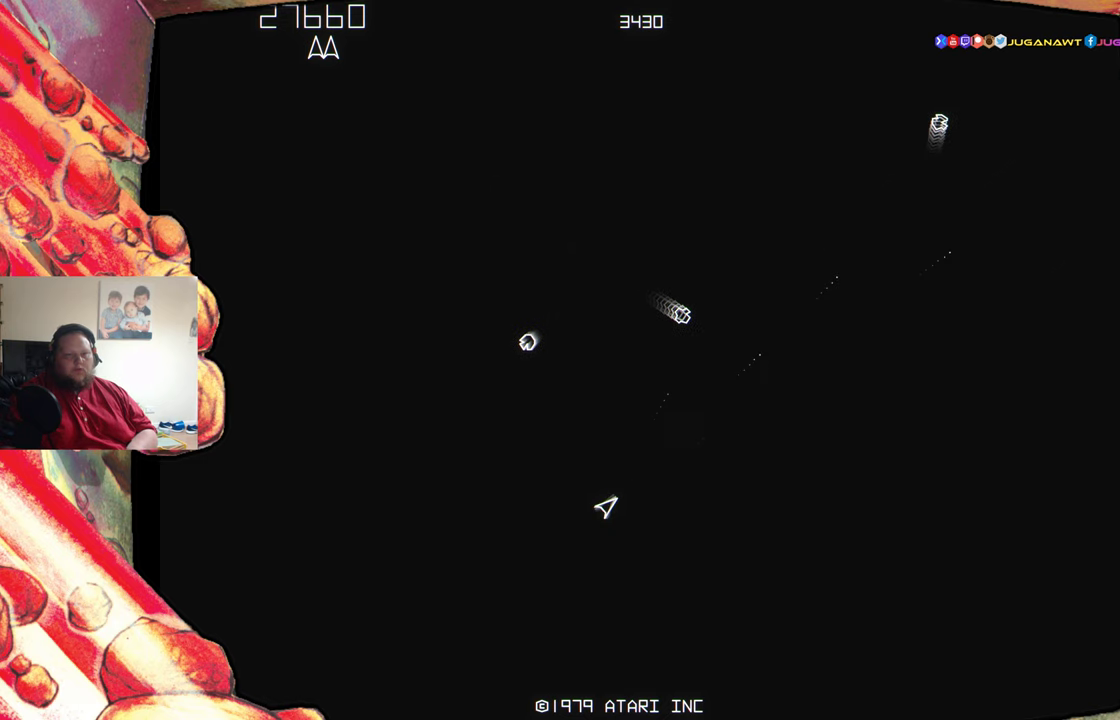
{"buttons": ["A"], "events": [[50, "DPAD_RIGHT", "up"], [67, "A", "down"], [183, "A", "up"], [267, "A", "down"], [367, "A", "up"], [450, "A", "down"]]}
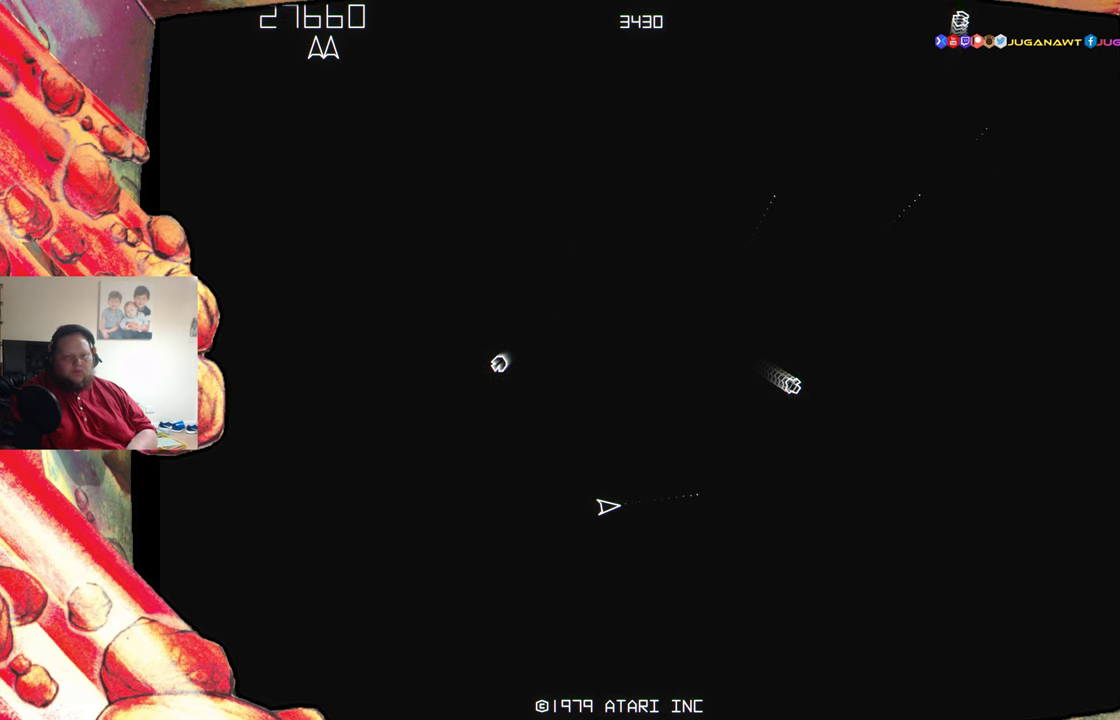
{"buttons": [], "events": [[50, "A", "up"], [150, "A", "down"], [233, "A", "up"], [317, "A", "down"], [417, "A", "up"]]}
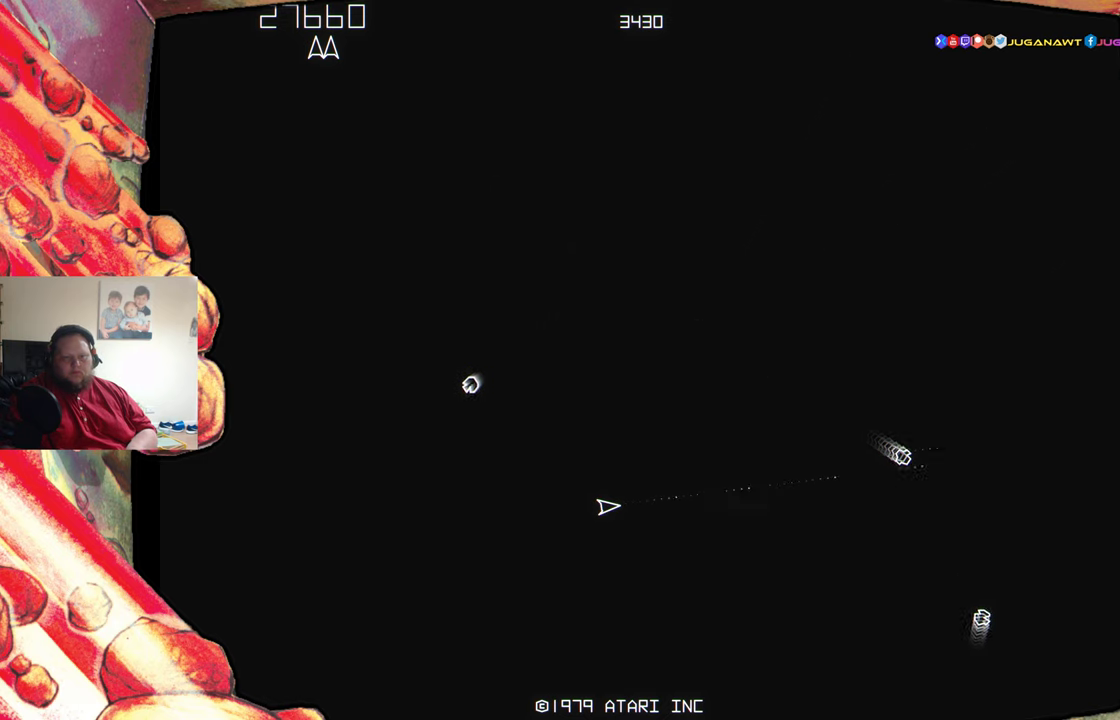
{"buttons": ["A"], "events": [[33, "A", "down"], [133, "A", "up"], [250, "A", "down"], [367, "A", "up"], [467, "A", "down"]]}
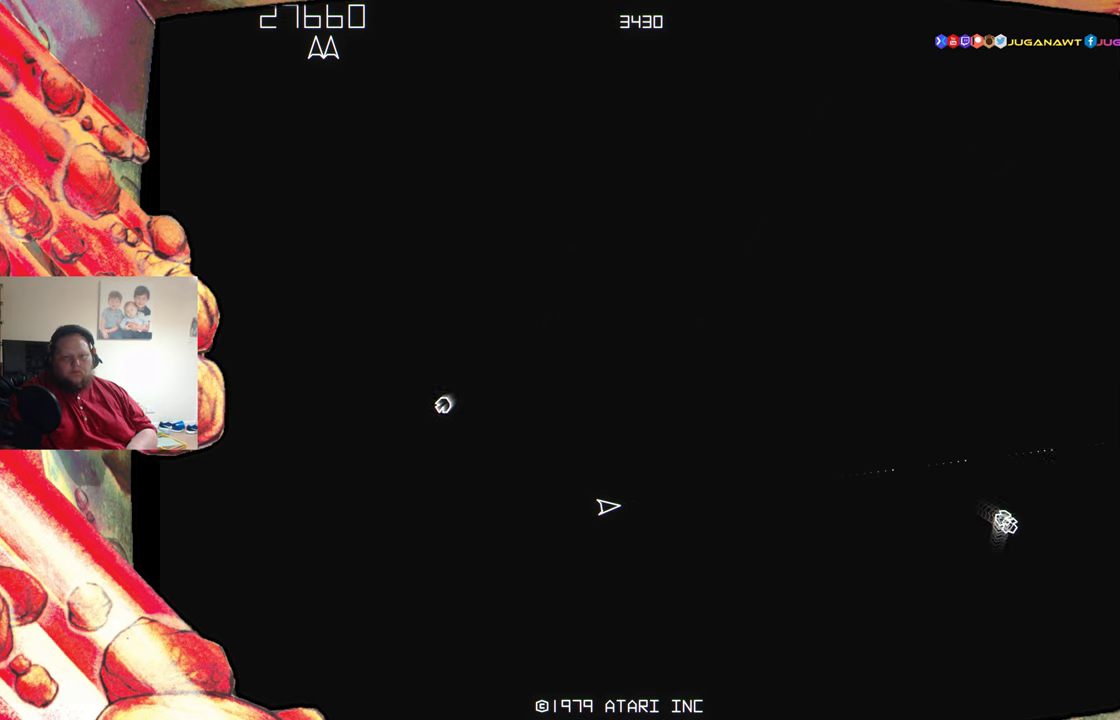
{"buttons": [], "events": [[50, "A", "up"], [133, "A", "down"], [217, "DPAD_LEFT", "down"], [250, "A", "up"], [317, "DPAD_LEFT", "up"], [350, "A", "down"], [467, "A", "up"]]}
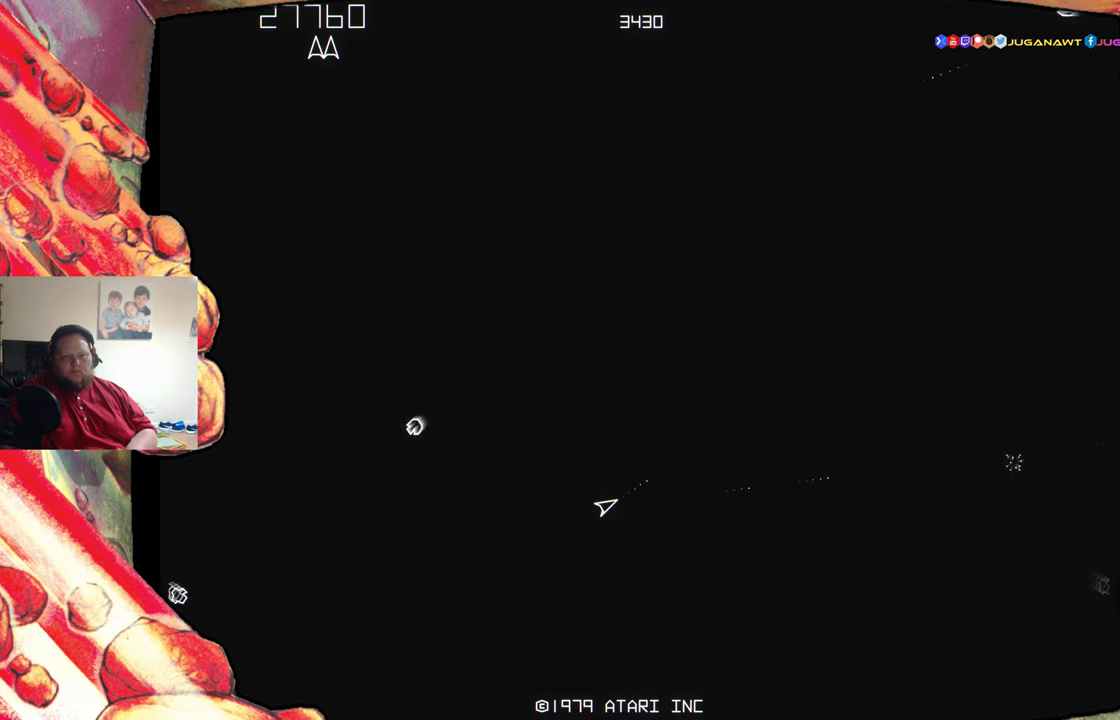
{"buttons": ["A"], "events": [[50, "A", "down"], [117, "DPAD_LEFT", "down"], [167, "A", "up"], [300, "A", "down"], [333, "DPAD_LEFT", "up"], [400, "A", "up"], [500, "A", "down"]]}
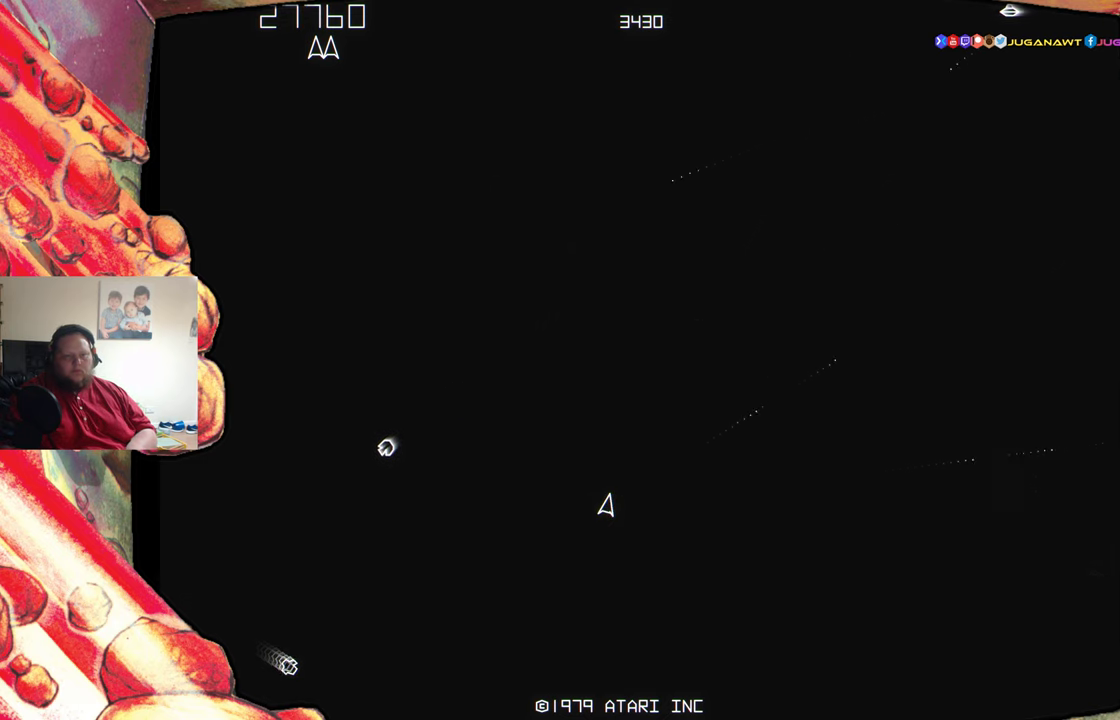
{"buttons": ["X"], "events": [[117, "A", "up"], [233, "A", "down"], [367, "A", "up"], [433, "A", "down"], [433, "X", "down"], [500, "A", "up"]]}
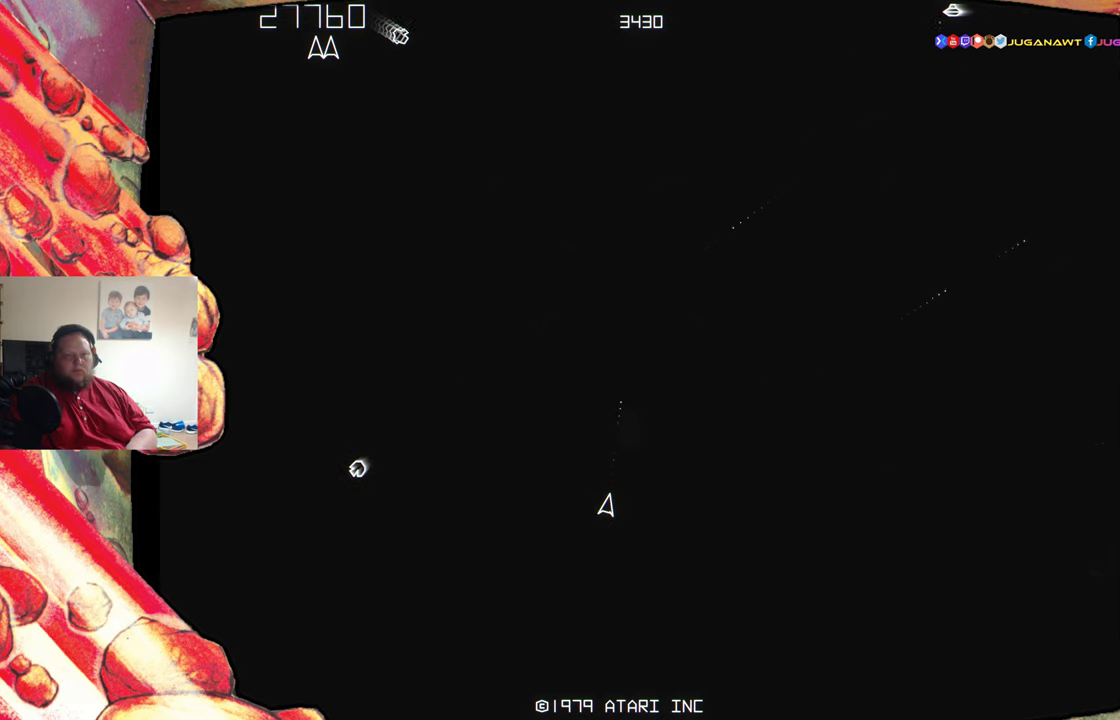
{"buttons": ["DPAD_LEFT"], "events": [[83, "DPAD_RIGHT", "down"], [83, "X", "up"], [183, "DPAD_RIGHT", "up"], [200, "X", "down"], [333, "X", "up"], [433, "DPAD_LEFT", "down"]]}
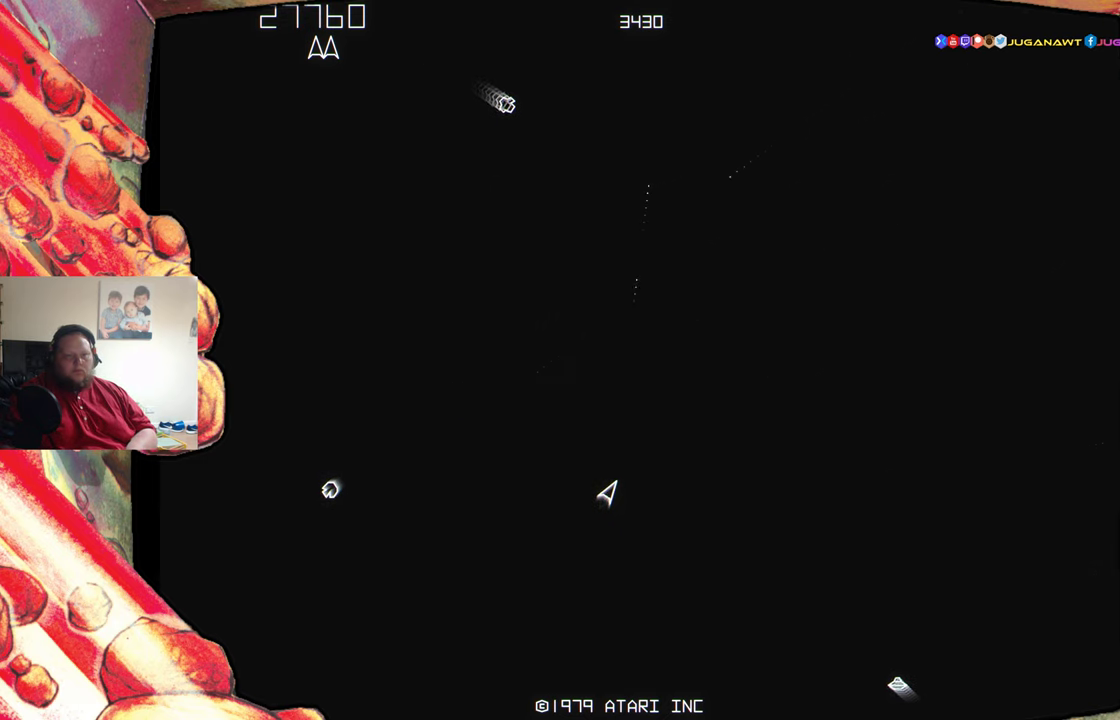
{"buttons": ["DPAD_RIGHT"], "events": [[33, "DPAD_LEFT", "up"], [50, "A", "down"], [133, "A", "up"], [183, "DPAD_RIGHT", "down"]]}
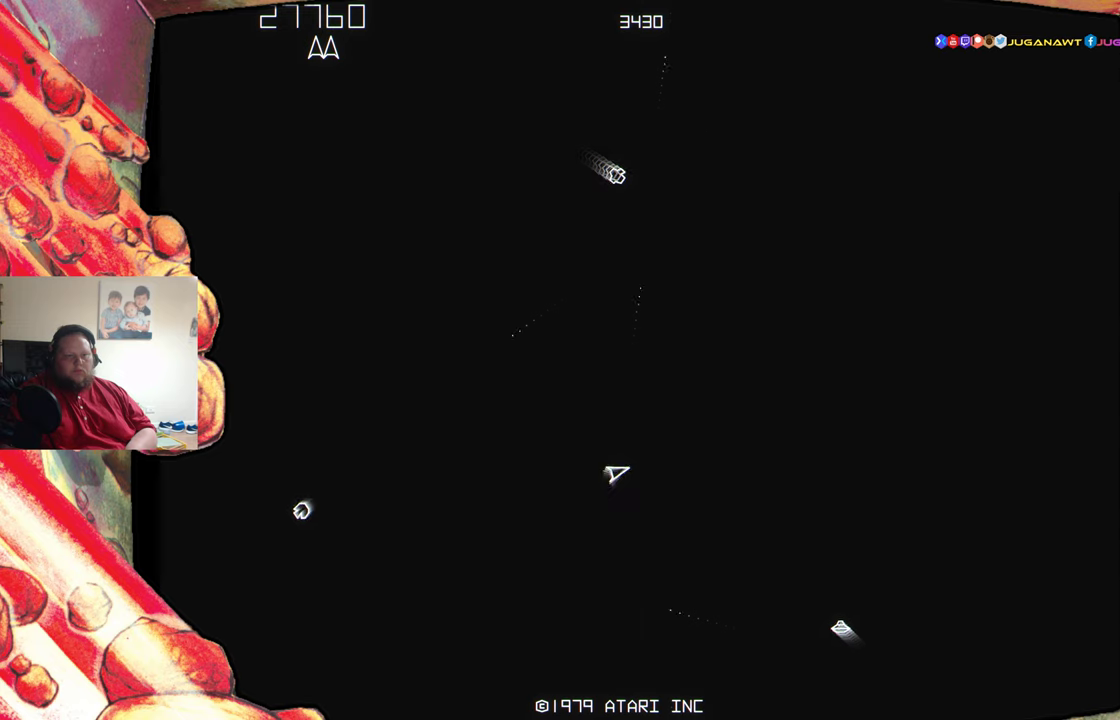
{"buttons": ["A"], "events": [[134, "A", "down"], [150, "DPAD_RIGHT", "up"], [217, "A", "up"], [317, "A", "down"], [417, "A", "up"], [500, "A", "down"]]}
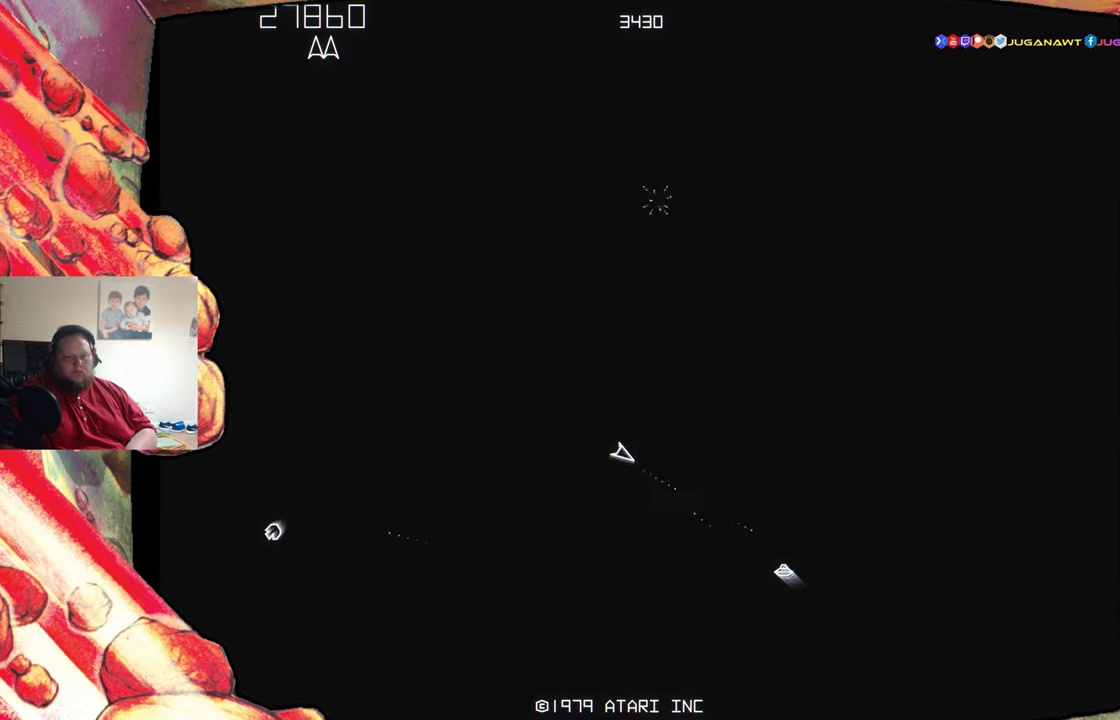
{"buttons": [], "events": [[34, "DPAD_RIGHT", "down"], [84, "DPAD_RIGHT", "up"], [100, "A", "up"], [200, "A", "down"], [284, "A", "up"], [384, "A", "down"], [500, "A", "up"]]}
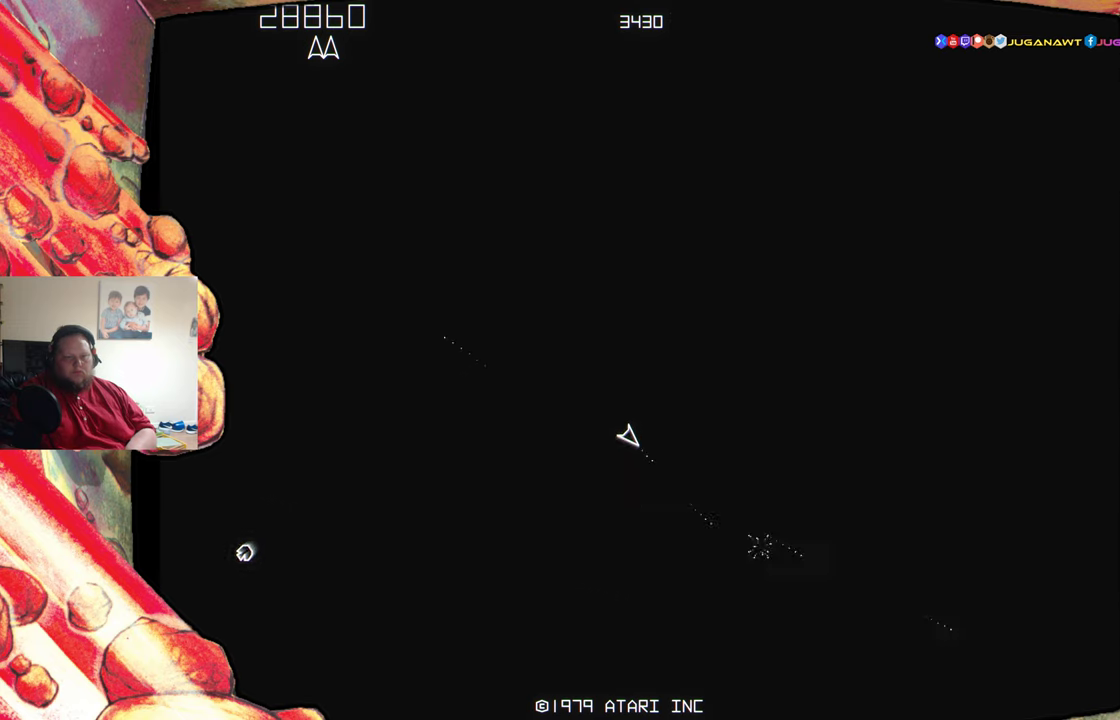
{"buttons": ["DPAD_LEFT"], "events": [[234, "DPAD_LEFT", "down"]]}
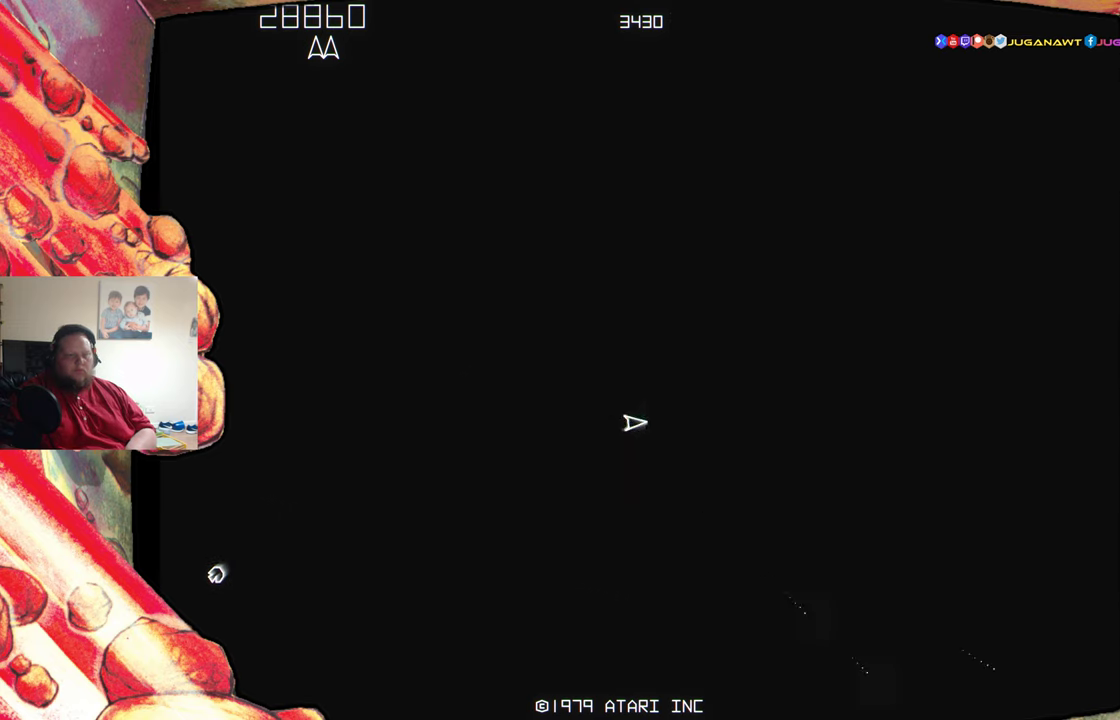
{"buttons": ["A", "DPAD_RIGHT"], "events": [[67, "DPAD_LEFT", "up"], [134, "A", "down"], [250, "A", "up"], [400, "A", "down"], [450, "DPAD_RIGHT", "down"]]}
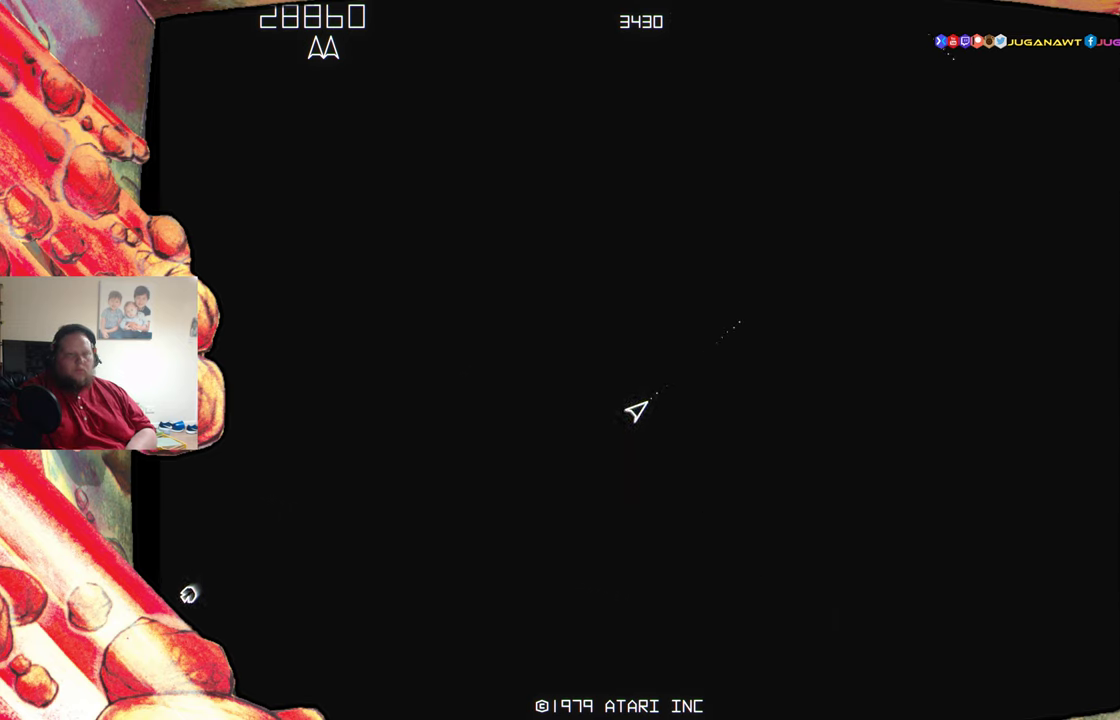
{"buttons": ["DPAD_RIGHT"], "events": [[17, "A", "up"], [34, "DPAD_RIGHT", "up"], [100, "A", "down"], [200, "A", "up"], [284, "A", "down"], [417, "A", "up"], [450, "DPAD_RIGHT", "down"]]}
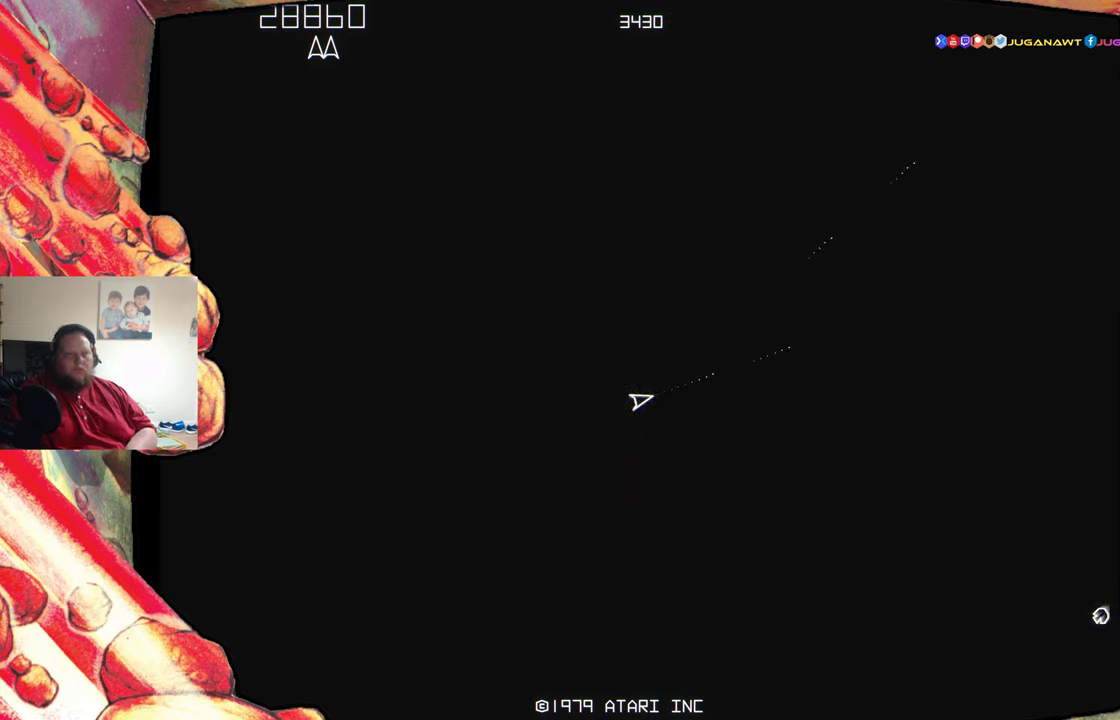
{"buttons": ["X", "DPAD_RIGHT"], "events": [[17, "DPAD_RIGHT", "up"], [34, "A", "down"], [34, "X", "down"], [150, "A", "up"], [150, "DPAD_RIGHT", "down"], [167, "X", "up"], [284, "X", "down"]]}
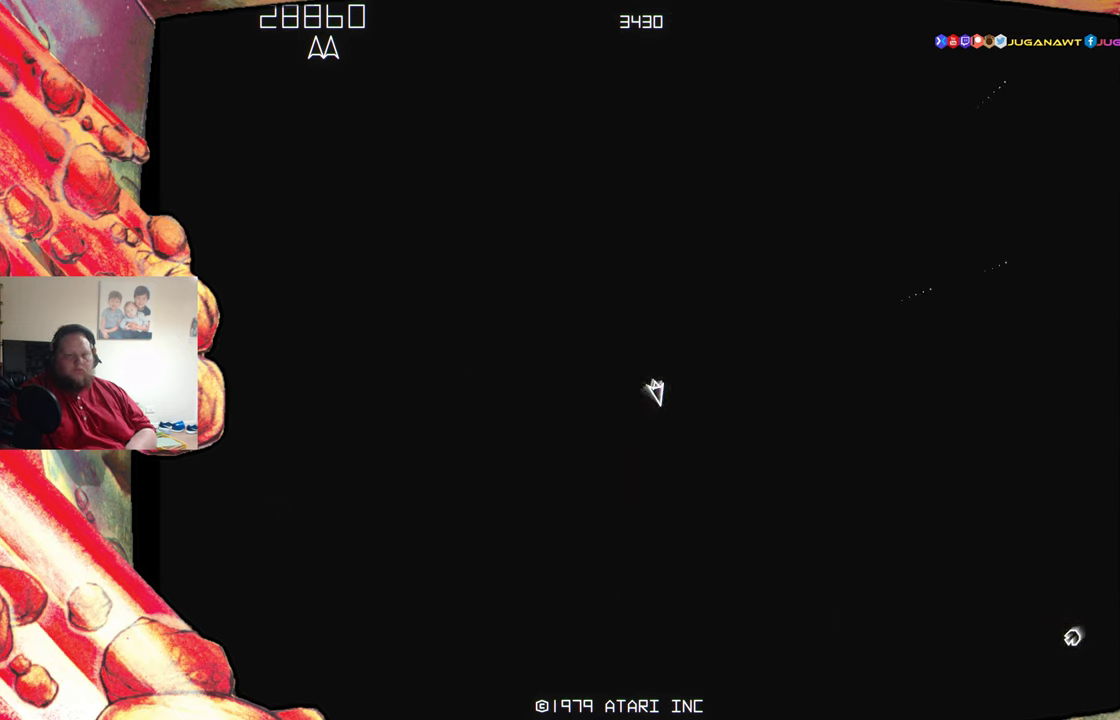
{"buttons": [], "events": [[17, "DPAD_RIGHT", "up"], [117, "A", "down"], [150, "X", "up"], [250, "A", "up"], [267, "DPAD_LEFT", "down"], [334, "A", "down"], [400, "DPAD_LEFT", "up"], [434, "A", "up"]]}
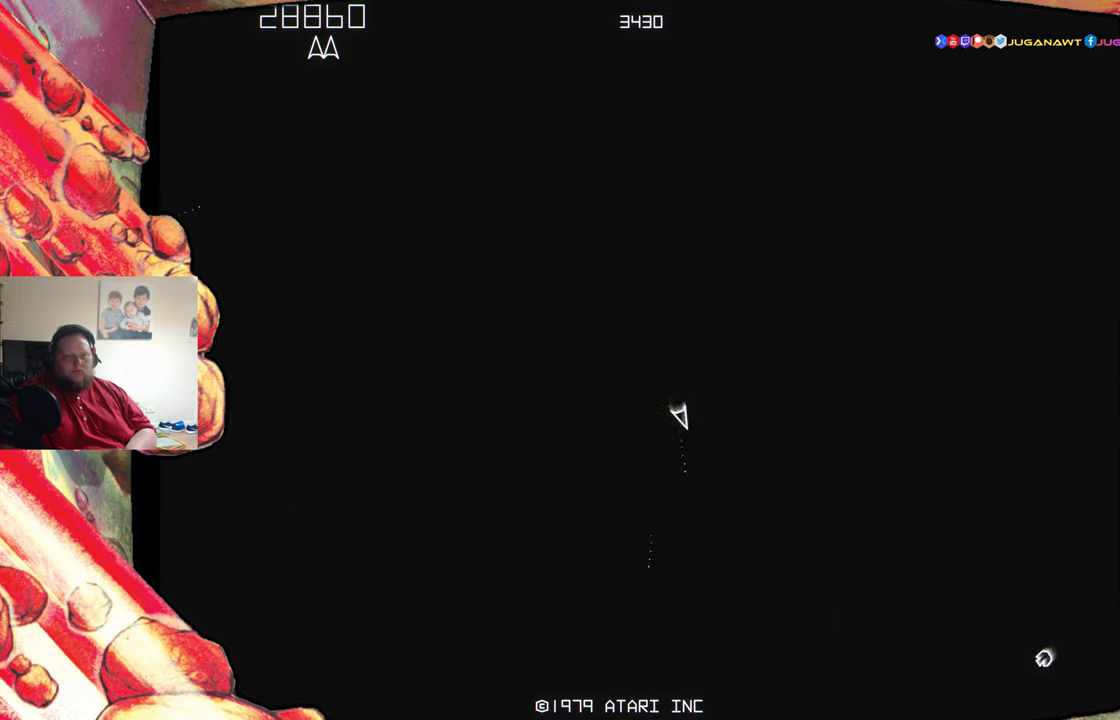
{"buttons": ["A"], "events": [[34, "A", "down"], [67, "DPAD_LEFT", "down"], [150, "DPAD_LEFT", "up"], [167, "A", "up"], [250, "A", "down"], [367, "A", "up"], [467, "A", "down"]]}
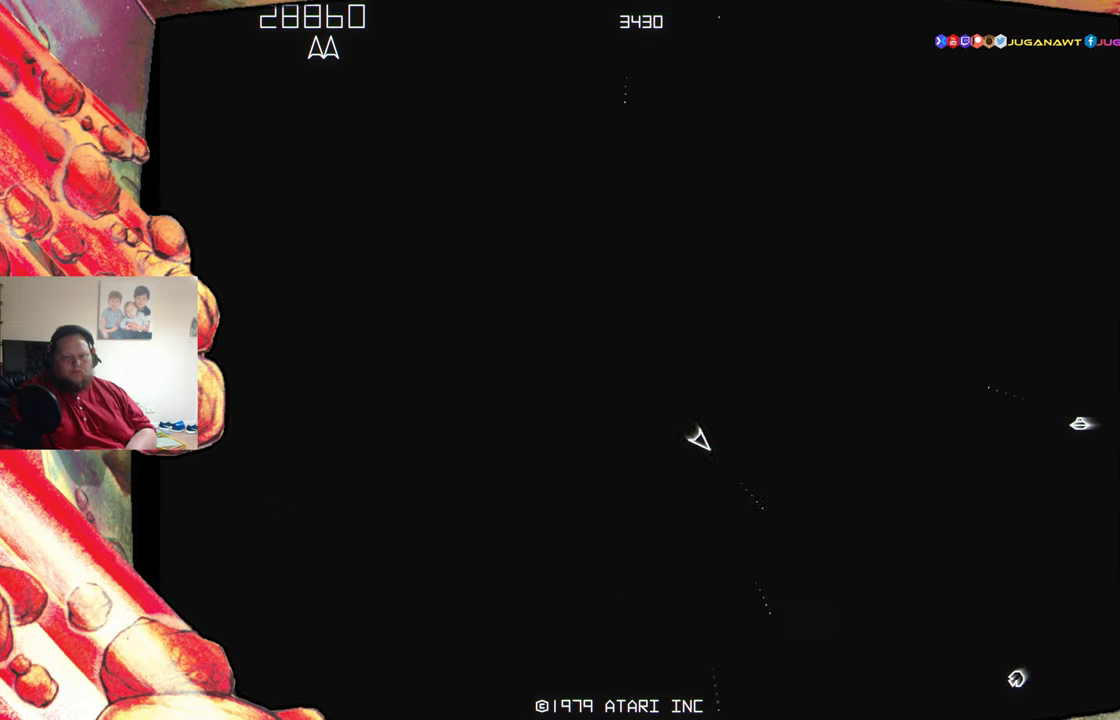
{"buttons": ["A", "DPAD_LEFT"], "events": [[17, "DPAD_LEFT", "down"], [84, "A", "up"], [84, "DPAD_LEFT", "up"], [167, "A", "down"], [284, "A", "up"], [317, "DPAD_LEFT", "down"], [467, "A", "down"]]}
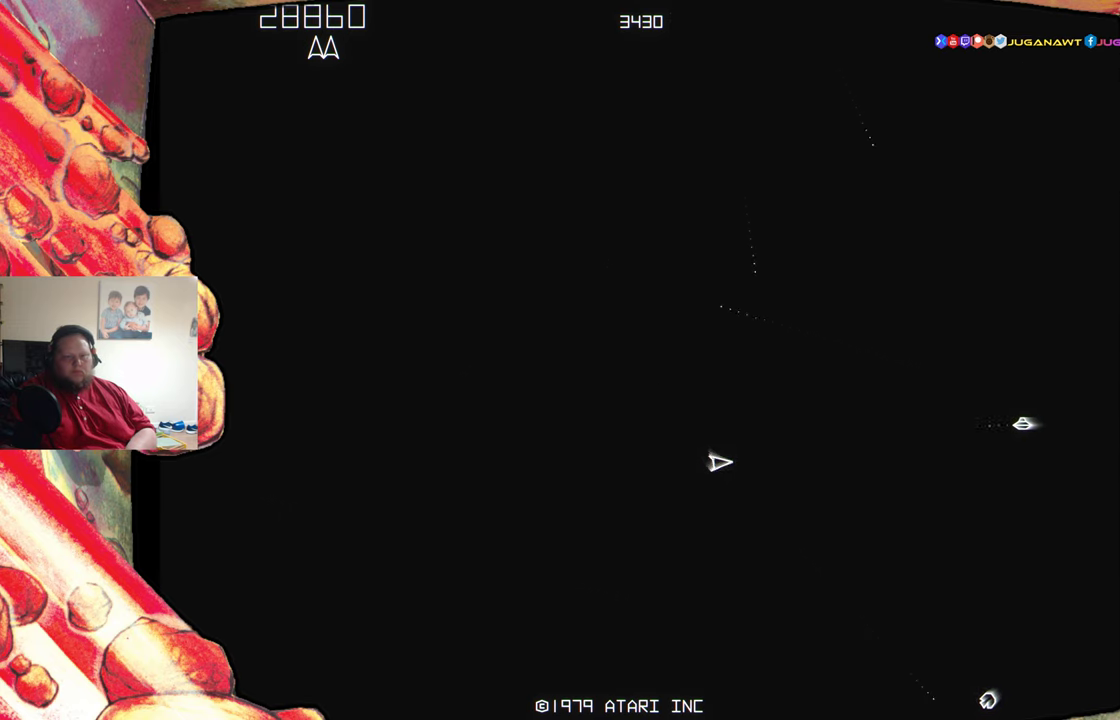
{"buttons": [], "events": [[17, "DPAD_LEFT", "up"], [67, "A", "up"], [167, "A", "down"], [284, "A", "up"], [384, "A", "down"], [484, "A", "up"]]}
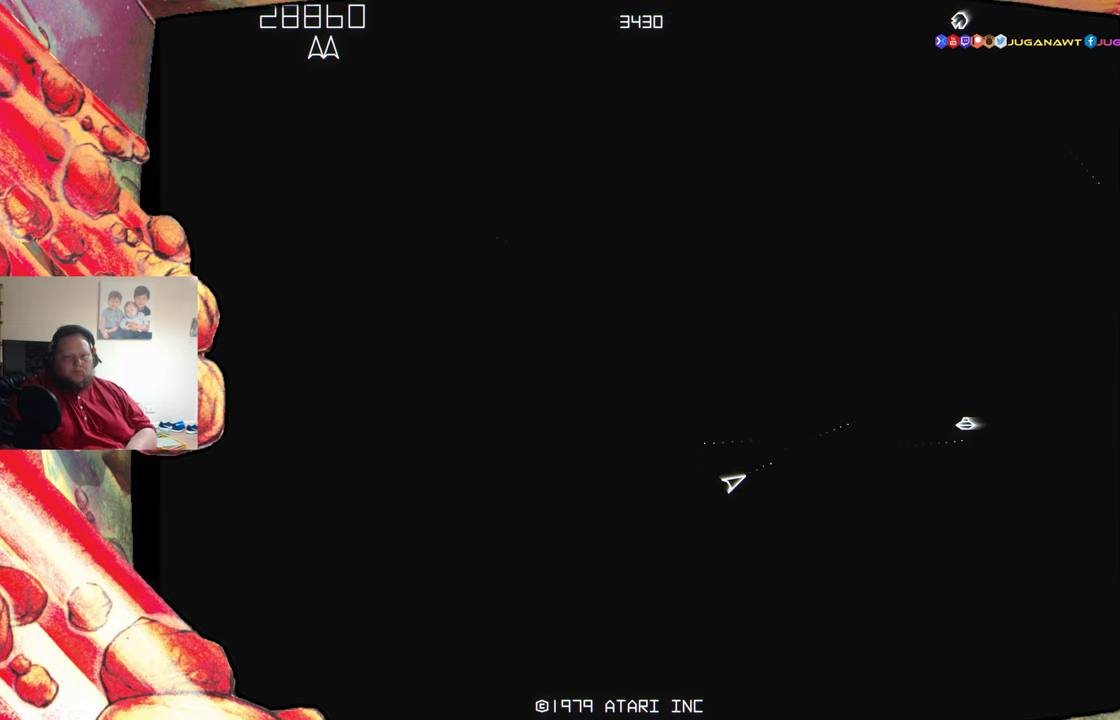
{"buttons": ["A", "DPAD_LEFT"], "events": [[83, "A", "down"], [200, "A", "up"], [283, "A", "down"], [366, "A", "up"], [433, "DPAD_LEFT", "down"], [466, "A", "down"]]}
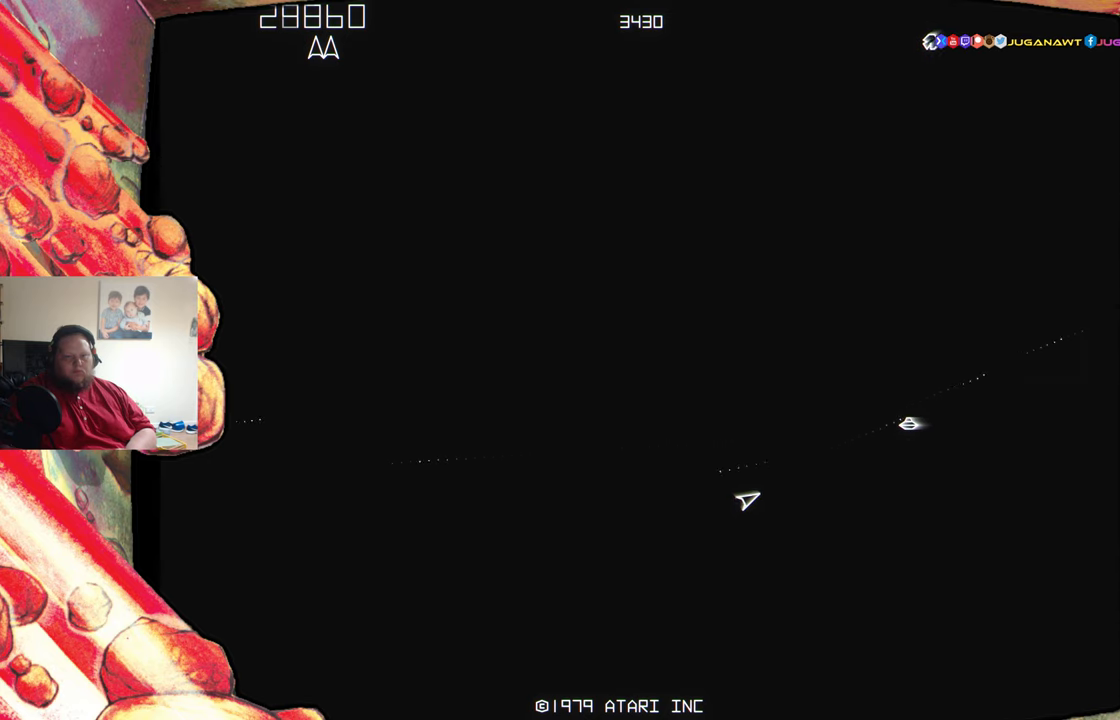
{"buttons": ["A", "DPAD_LEFT"], "events": [[66, "A", "up"], [66, "DPAD_LEFT", "up"], [166, "A", "down"], [250, "A", "up"], [366, "DPAD_LEFT", "down"], [466, "A", "down"]]}
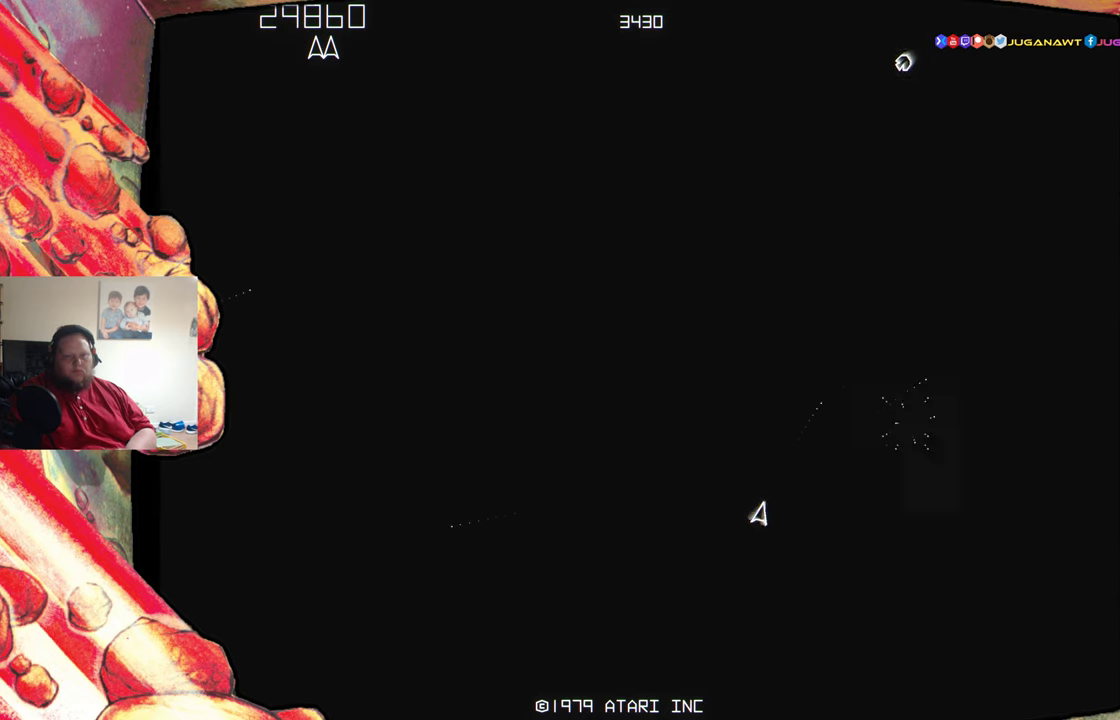
{"buttons": ["X"], "events": [[16, "DPAD_LEFT", "up"], [50, "A", "up"], [216, "X", "down"]]}
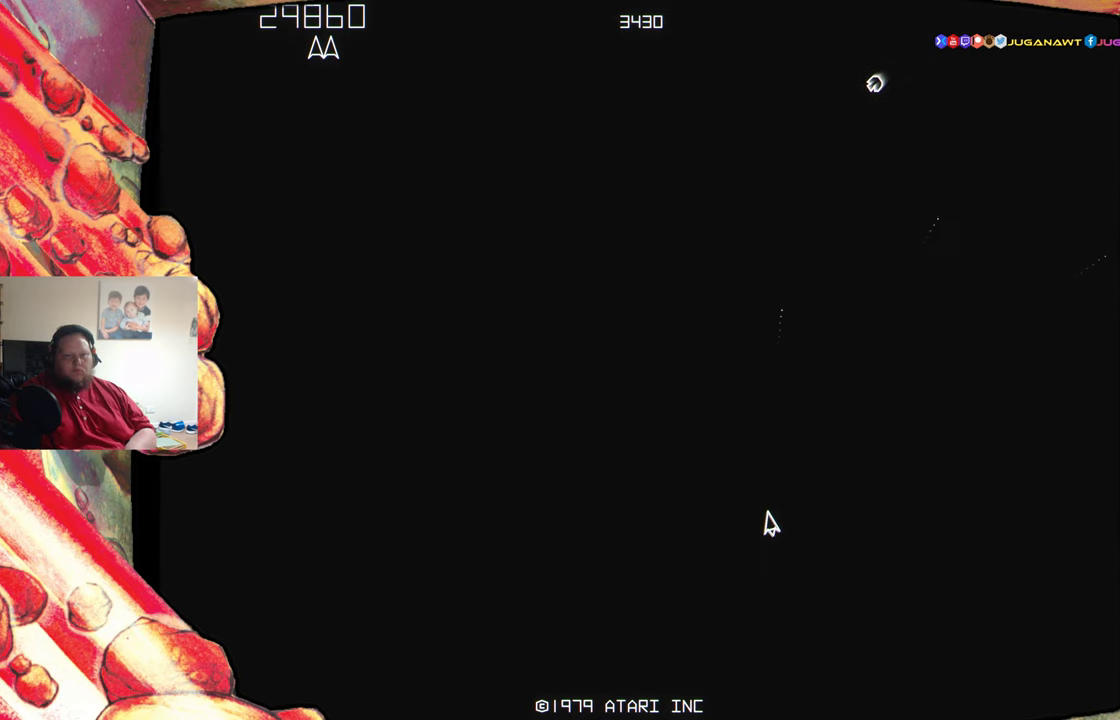
{"buttons": ["A"], "events": [[50, "DPAD_RIGHT", "down"], [133, "DPAD_RIGHT", "up"], [200, "X", "up"], [300, "A", "down"], [400, "A", "up"], [483, "A", "down"]]}
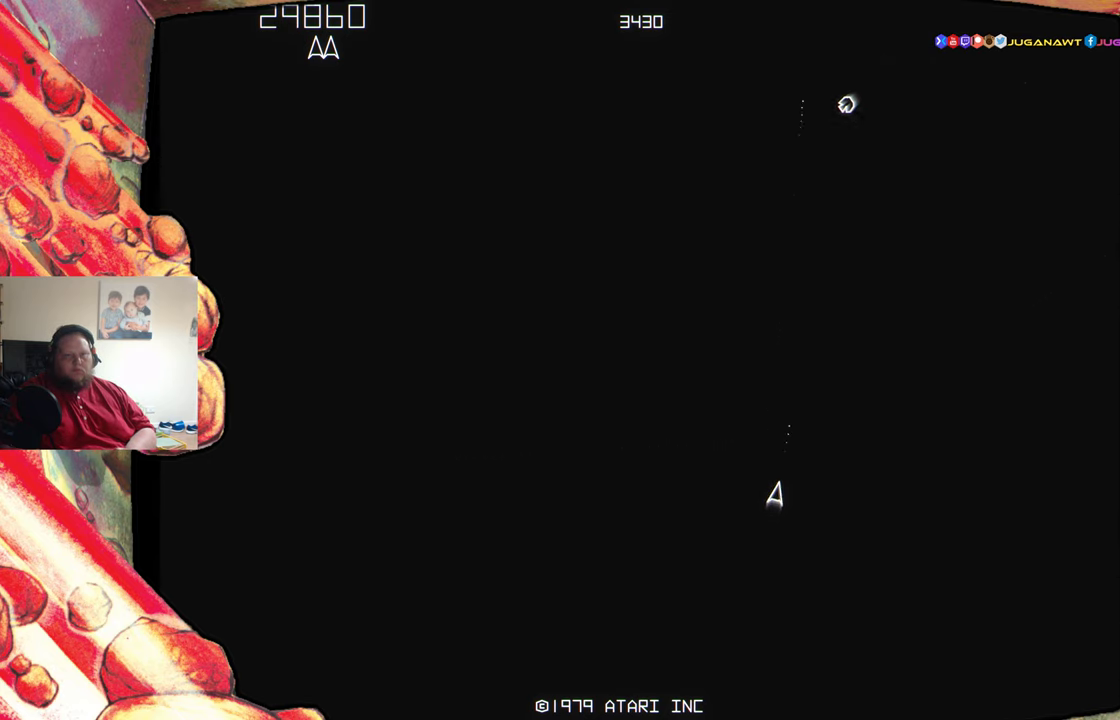
{"buttons": [], "events": [[83, "A", "up"], [133, "DPAD_LEFT", "down"], [200, "A", "down"], [216, "DPAD_LEFT", "up"], [283, "A", "up"], [366, "A", "down"], [483, "A", "up"]]}
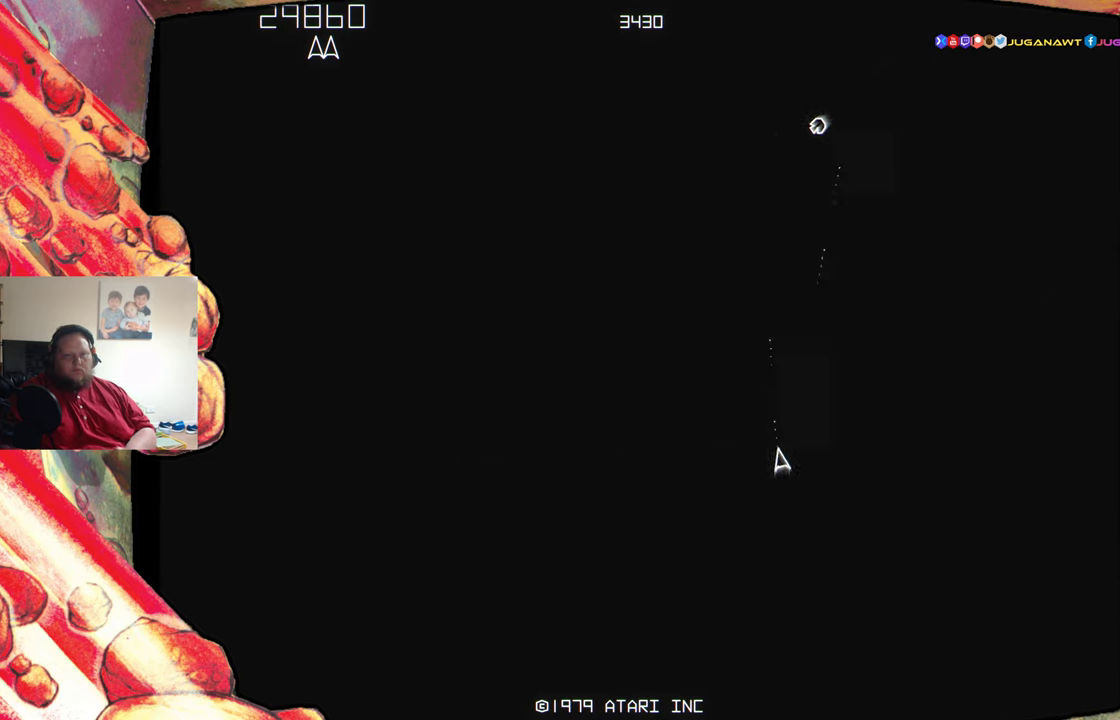
{"buttons": ["A"], "events": [[83, "A", "down"], [183, "A", "up"], [283, "A", "down"], [383, "A", "up"], [500, "A", "down"]]}
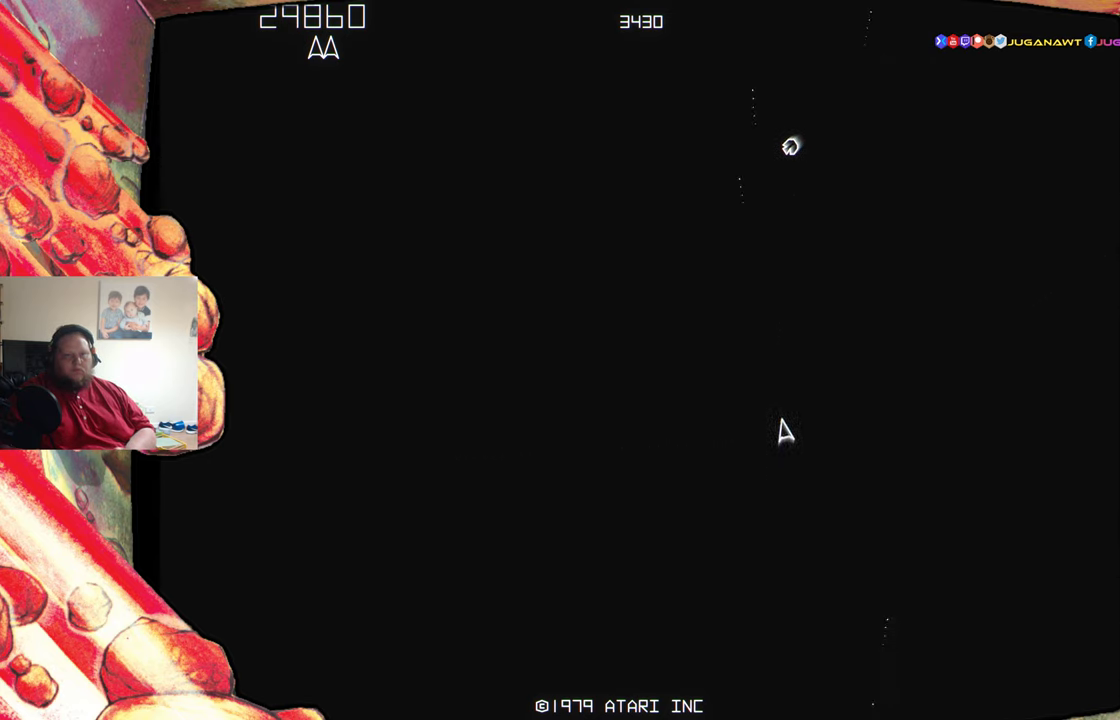
{"buttons": [], "events": [[83, "A", "up"], [183, "A", "down"], [300, "A", "up"], [400, "A", "down"], [500, "A", "up"]]}
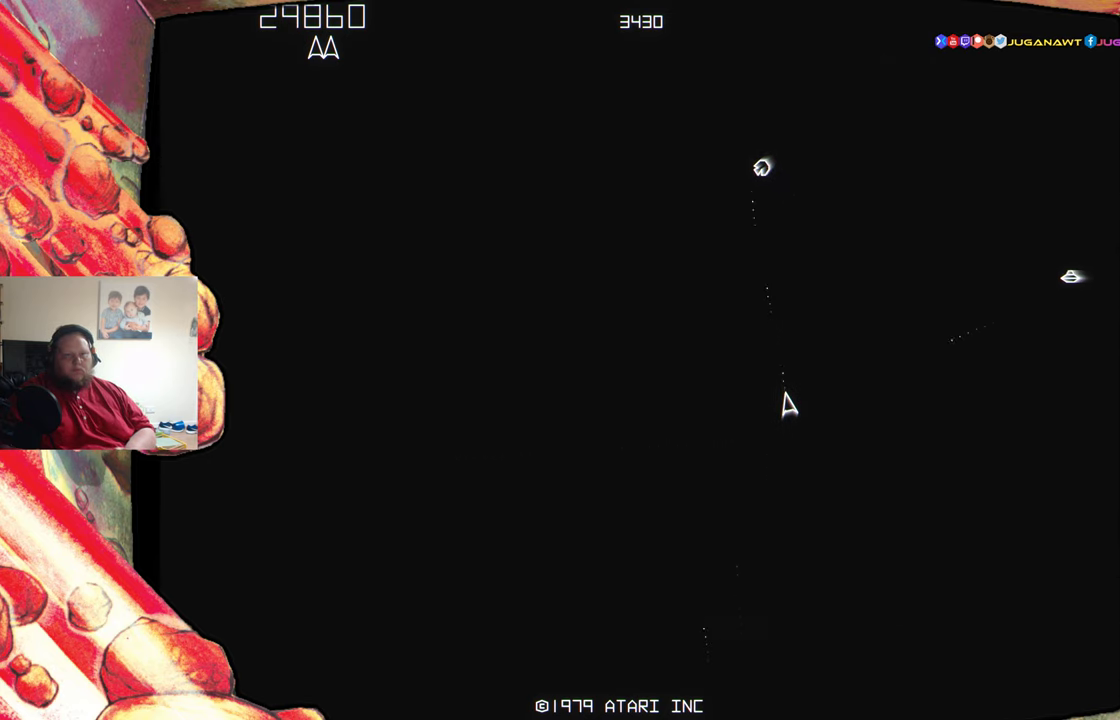
{"buttons": ["X", "DPAD_LEFT"], "events": [[16, "DPAD_LEFT", "down"], [133, "A", "down"], [150, "DPAD_LEFT", "up"], [233, "A", "up"], [283, "X", "down"], [450, "DPAD_LEFT", "down"]]}